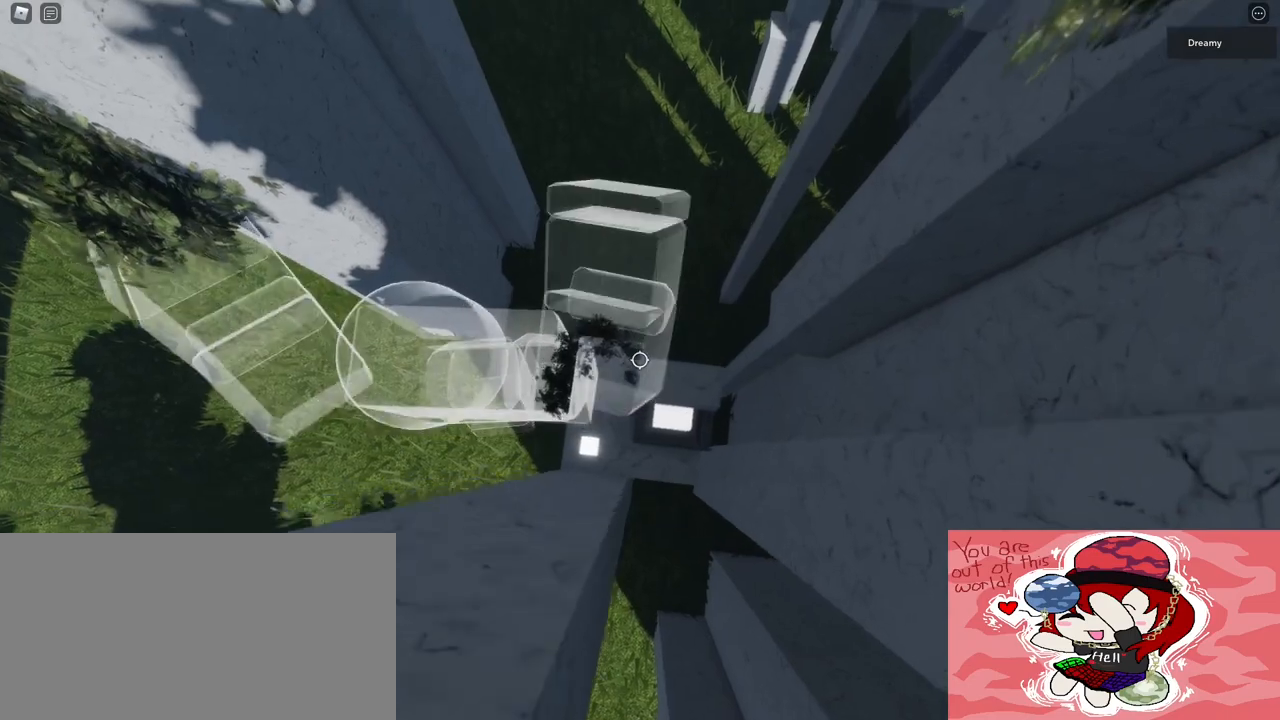
Gameplay with keyboard and mouse; each line is a JSON object with the keys and mouse buttons held at the frame after it. "events" lists presses ("down") and releases ("up") of "a", "ctrl", "d", "e", "q", "s", "shift", "space", "w", "mouse_left", "mouse_wheel", "mouse_right", "mouse_mb4" and "mouse_mb5" between this image and that frame as [ms after this image, input, new state], when the widget could be followed in between. "mouse_left", "mouse_wheel", "mouse_right", "mouse_mb4", "mouse_mb5" = the "left", "wheel", "right", "mb4", "mb5" buttons of the "mouse" list. No other keys are recorded. "wheel" means that the mouse wheel is clicked or scrolled. Mouse movement is not recorded.
{"keys": [], "mouse": [], "events": [[67, "mouse_wheel", "down"], [183, "mouse_wheel", "up"], [417, "mouse_right", "up"]]}
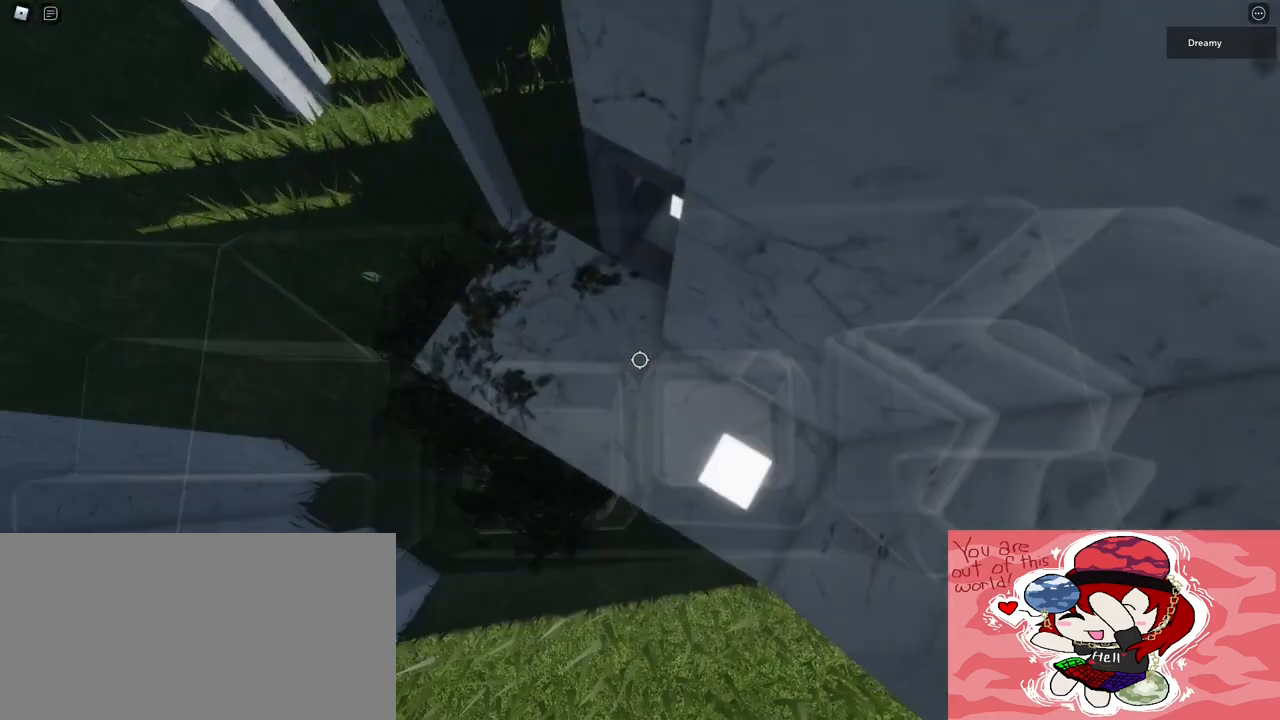
{"keys": ["a"], "mouse": [], "events": [[83, "w", "down"], [117, "a", "down"], [200, "a", "up"], [200, "w", "up"], [400, "a", "down"], [417, "w", "down"], [467, "w", "up"]]}
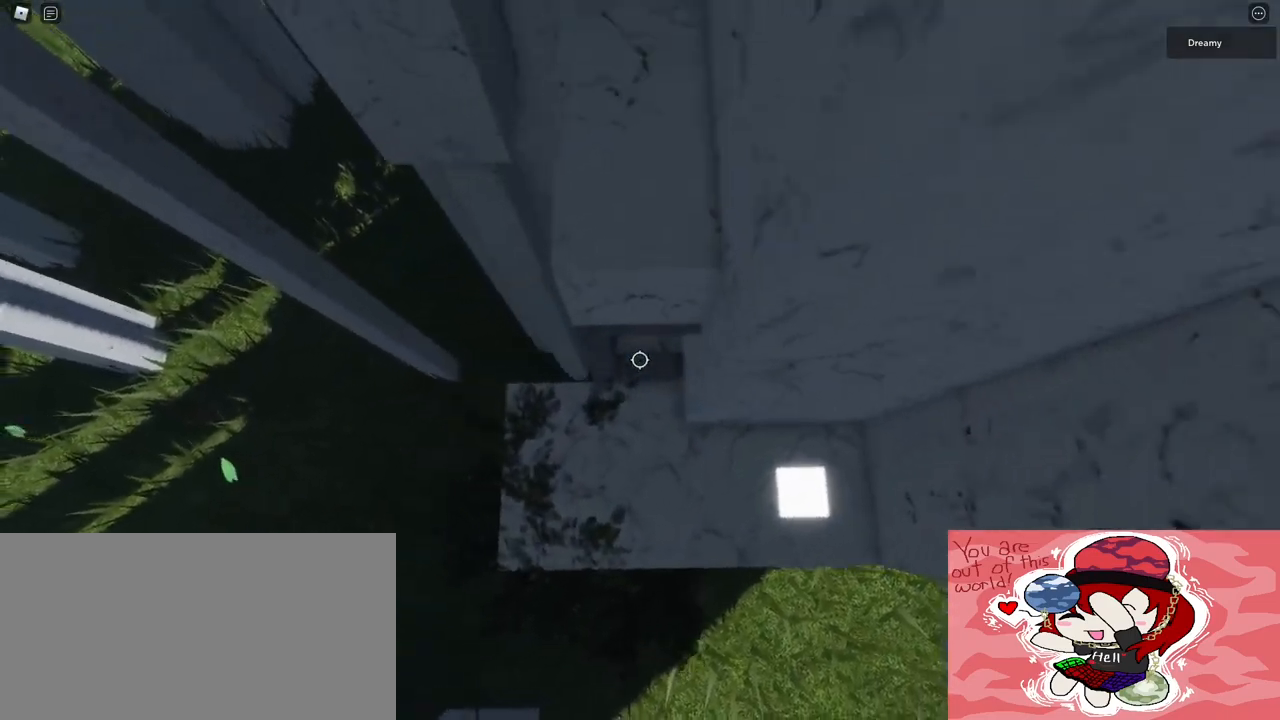
{"keys": ["a", "w"], "mouse": [], "events": [[17, "a", "up"], [167, "w", "down"], [183, "a", "down"], [267, "a", "up"], [267, "w", "up"], [450, "w", "down"], [467, "a", "down"]]}
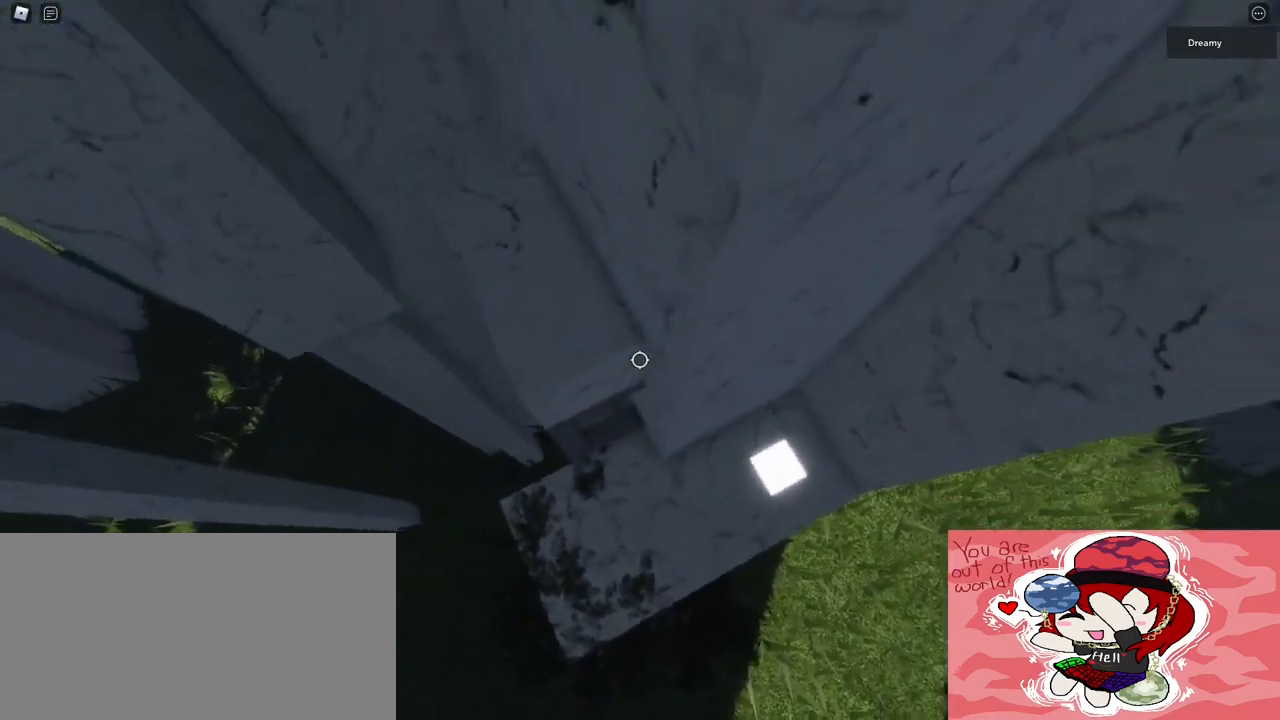
{"keys": [], "mouse": [], "events": [[67, "a", "up"], [67, "w", "up"], [283, "a", "down"], [283, "w", "down"], [350, "a", "up"], [367, "w", "up"]]}
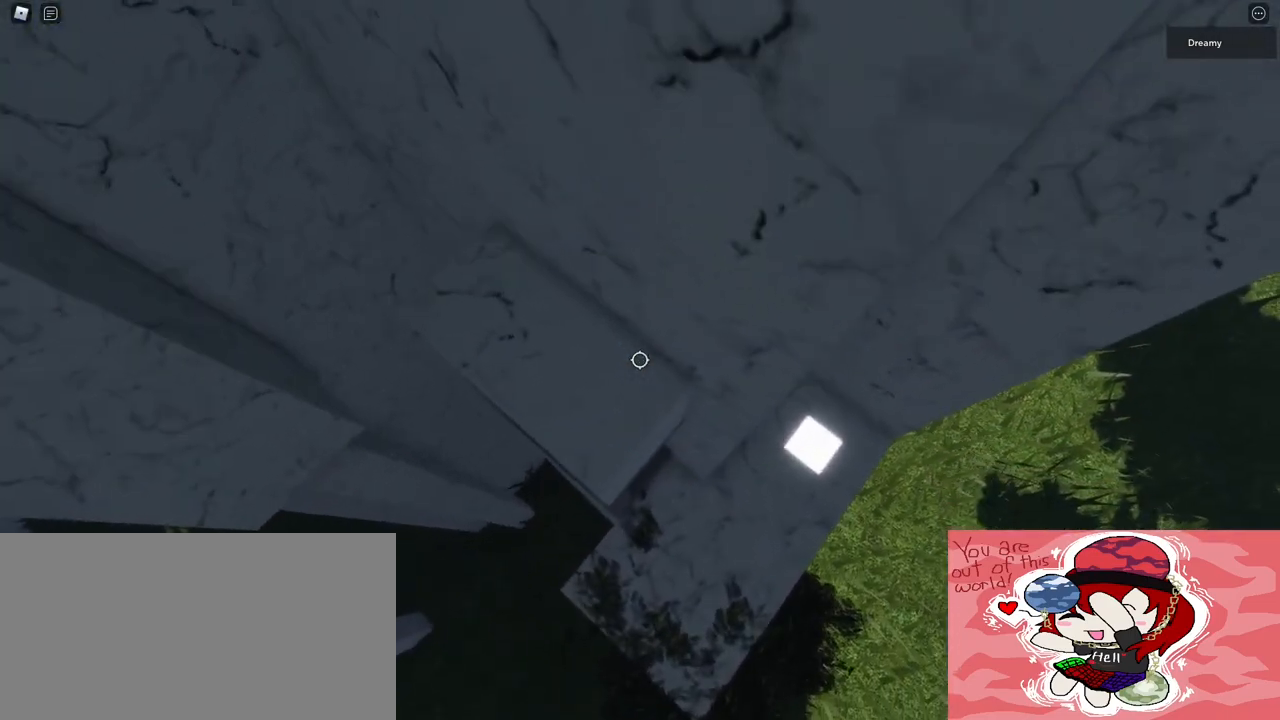
{"keys": ["w"], "mouse": [], "events": [[117, "a", "down"], [117, "w", "down"], [183, "a", "up"], [200, "w", "up"], [367, "w", "down"]]}
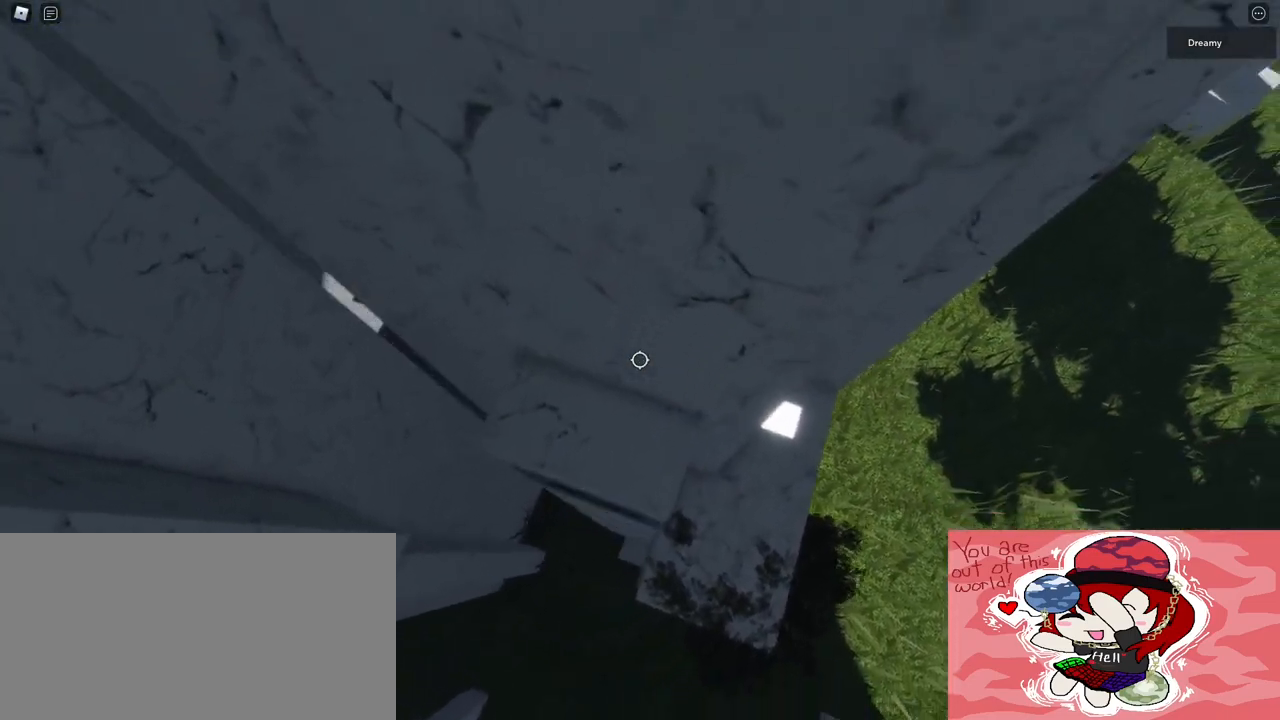
{"keys": [], "mouse": [], "events": [[100, "w", "up"], [317, "w", "down"], [400, "w", "up"]]}
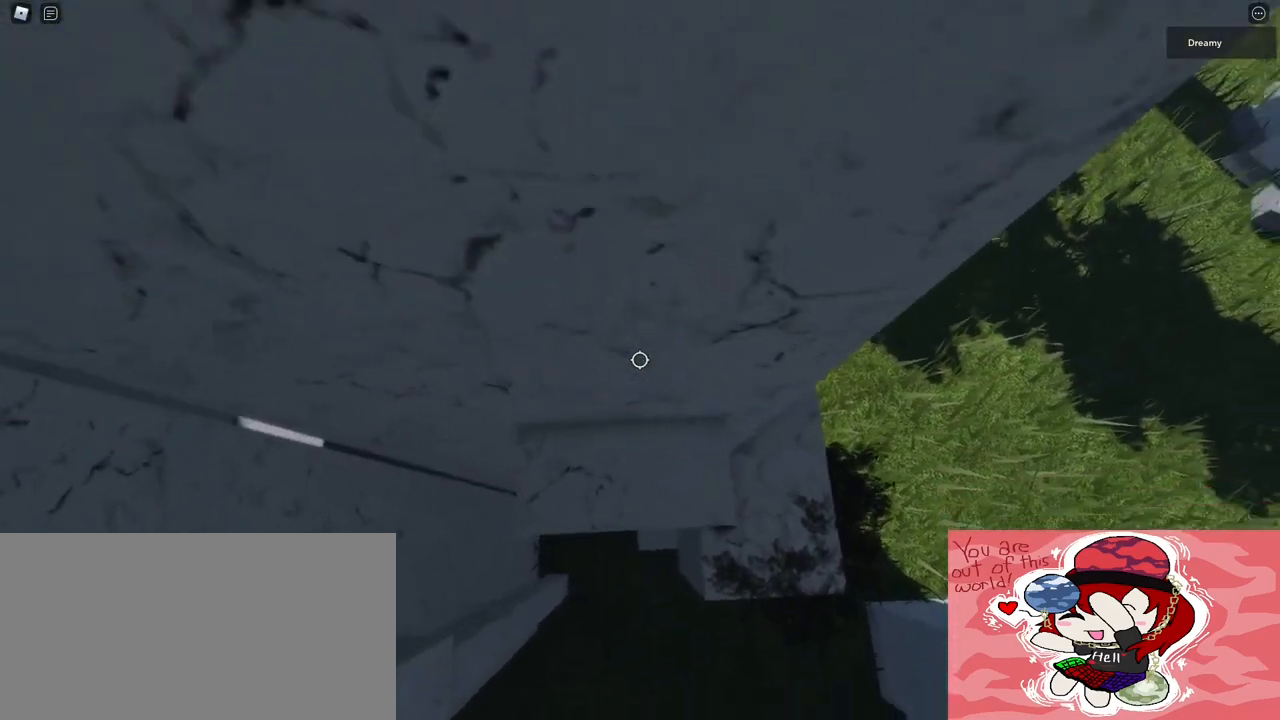
{"keys": ["s"], "mouse": [], "events": [[100, "w", "down"], [150, "w", "up"], [483, "s", "down"]]}
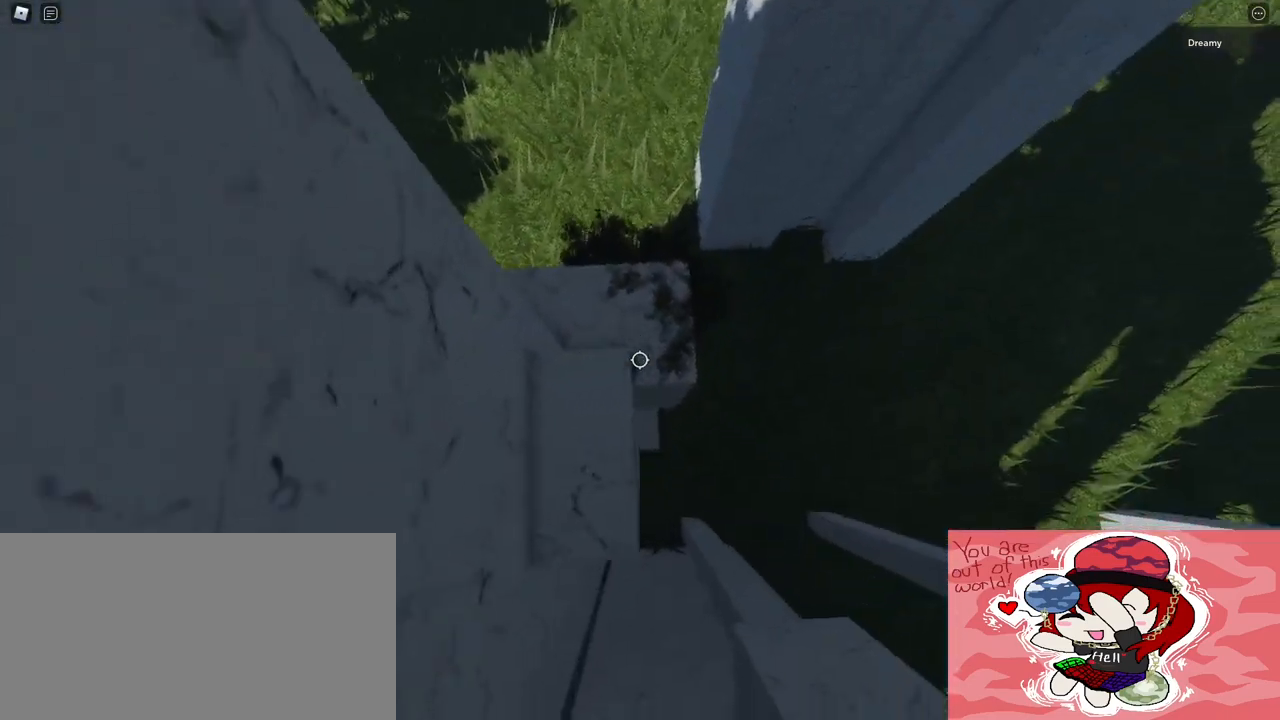
{"keys": ["s"], "mouse": [], "events": [[33, "s", "up"], [183, "w", "down"], [250, "w", "up"], [467, "s", "down"]]}
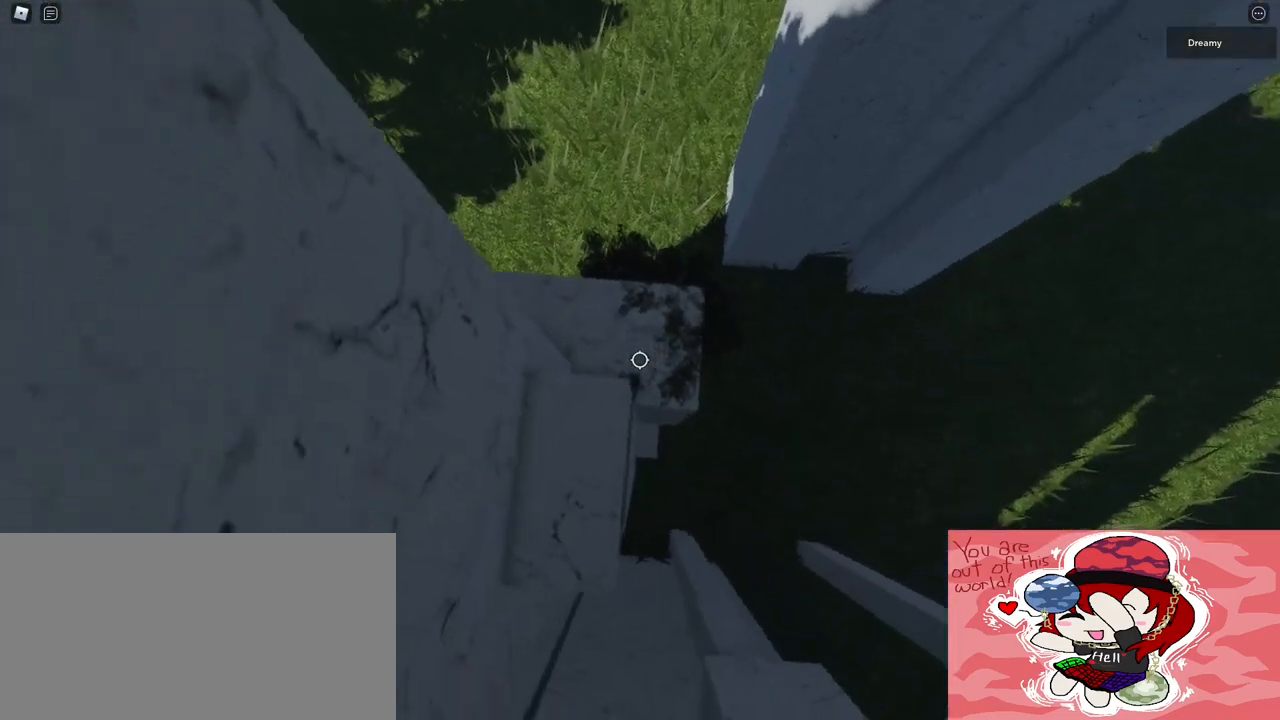
{"keys": [], "mouse": [], "events": [[17, "s", "up"], [233, "w", "down"], [283, "w", "up"]]}
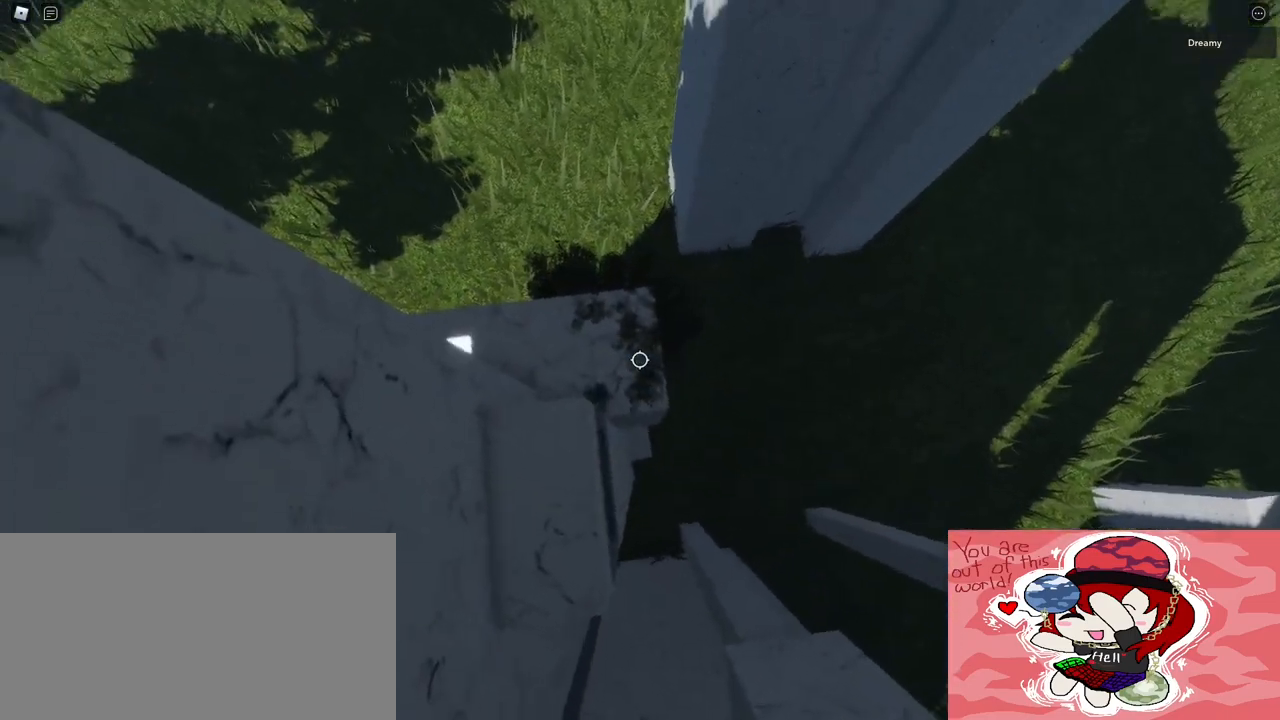
{"keys": [], "mouse": [], "events": [[33, "s", "down"], [100, "s", "up"], [350, "w", "down"], [400, "w", "up"]]}
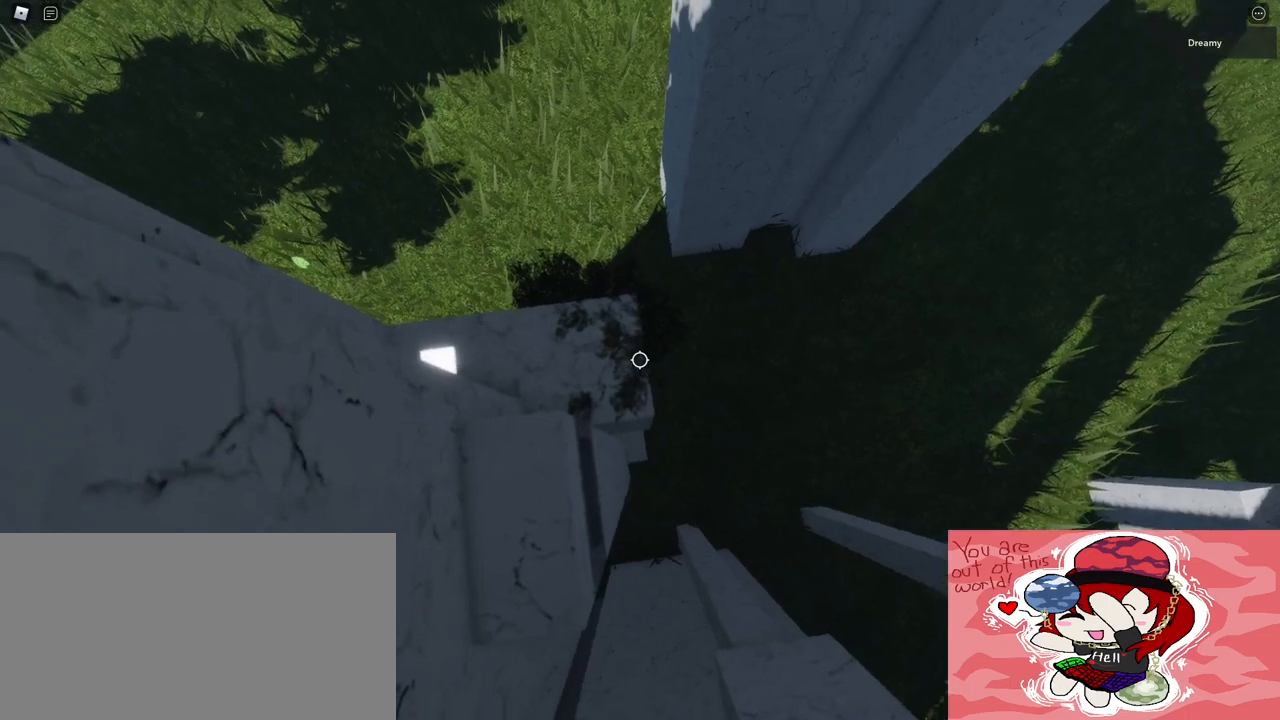
{"keys": [], "mouse": [], "events": [[333, "s", "down"], [367, "s", "up"]]}
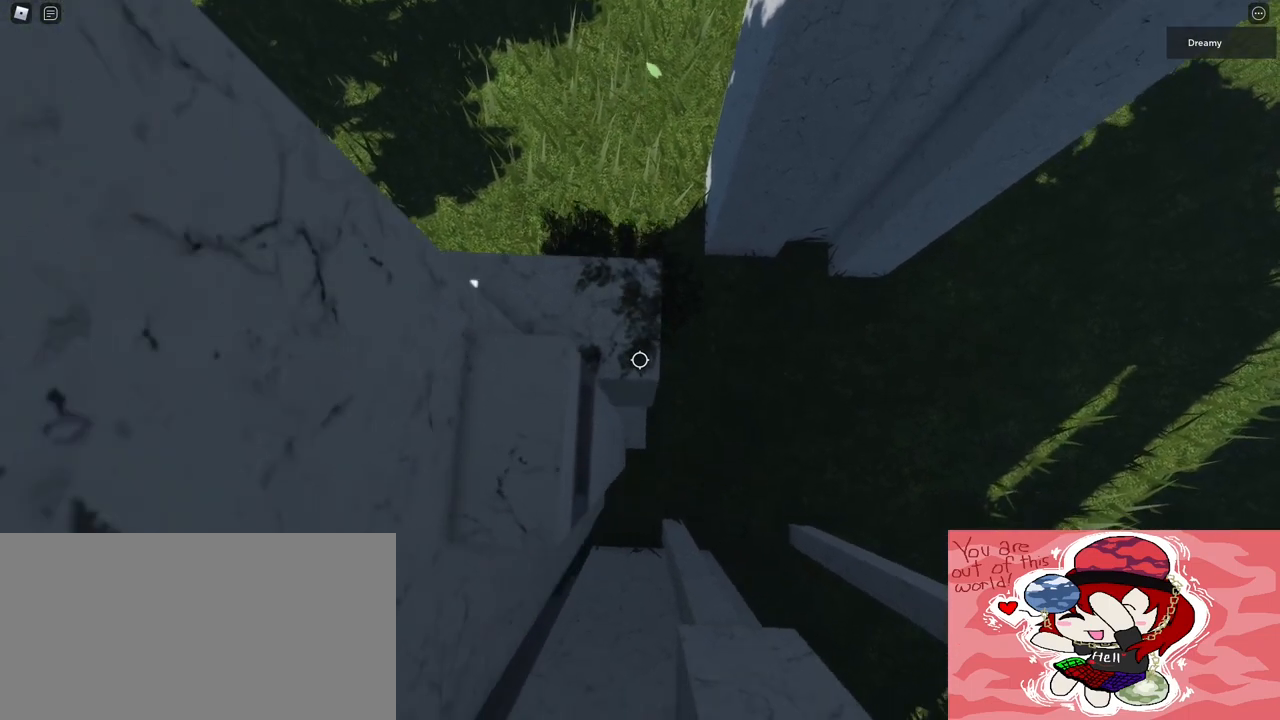
{"keys": [], "mouse": [], "events": []}
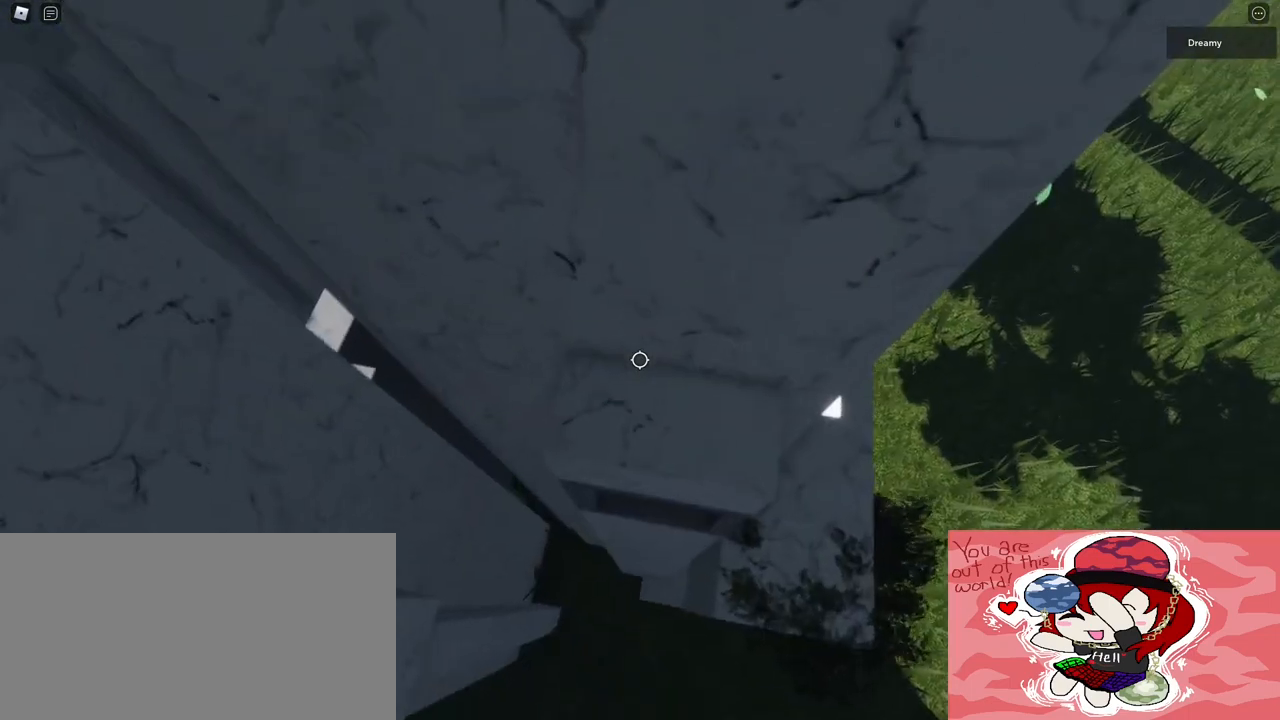
{"keys": [], "mouse": [], "events": []}
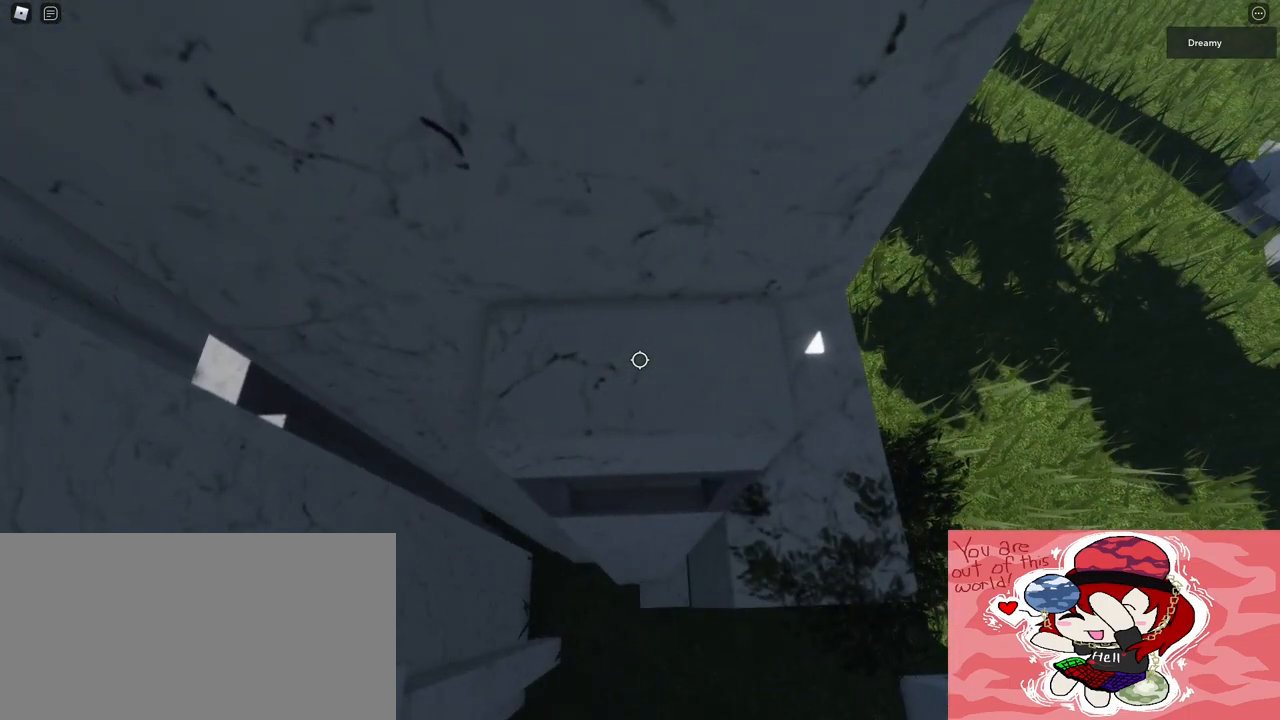
{"keys": ["s"], "mouse": [], "events": [[350, "s", "down"]]}
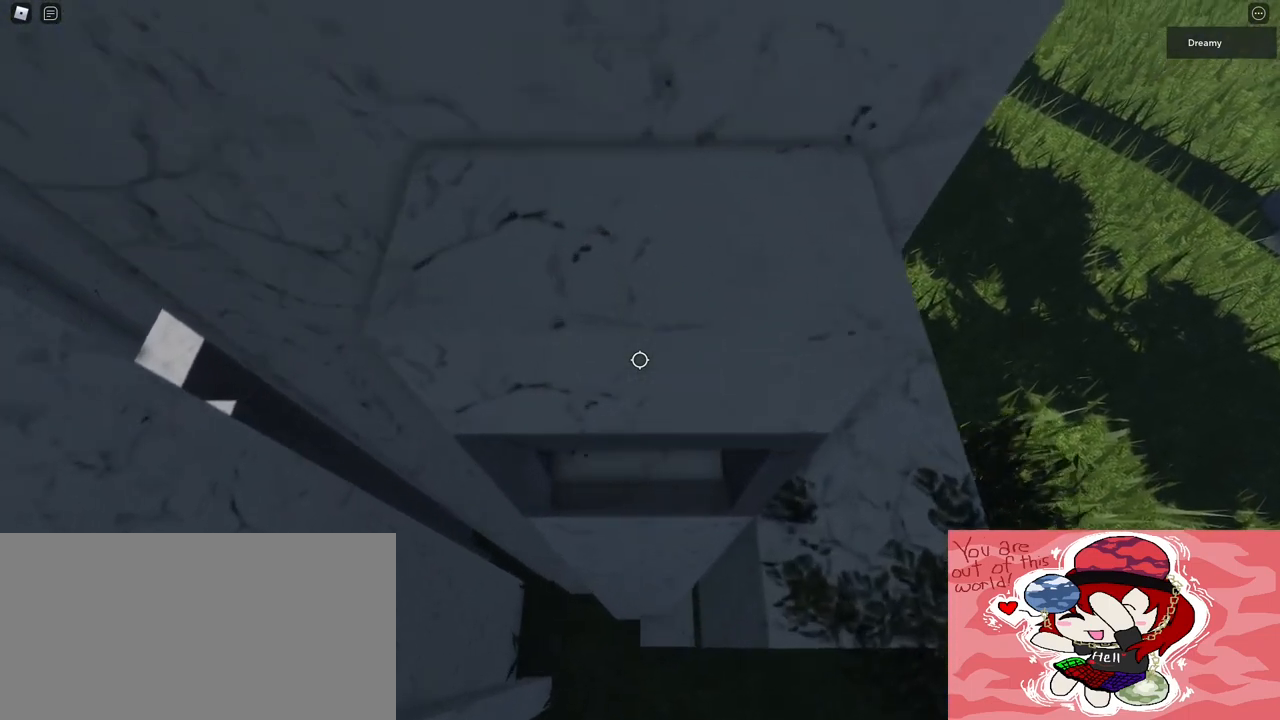
{"keys": [], "mouse": [], "events": [[83, "s", "up"], [283, "s", "down"], [333, "s", "up"]]}
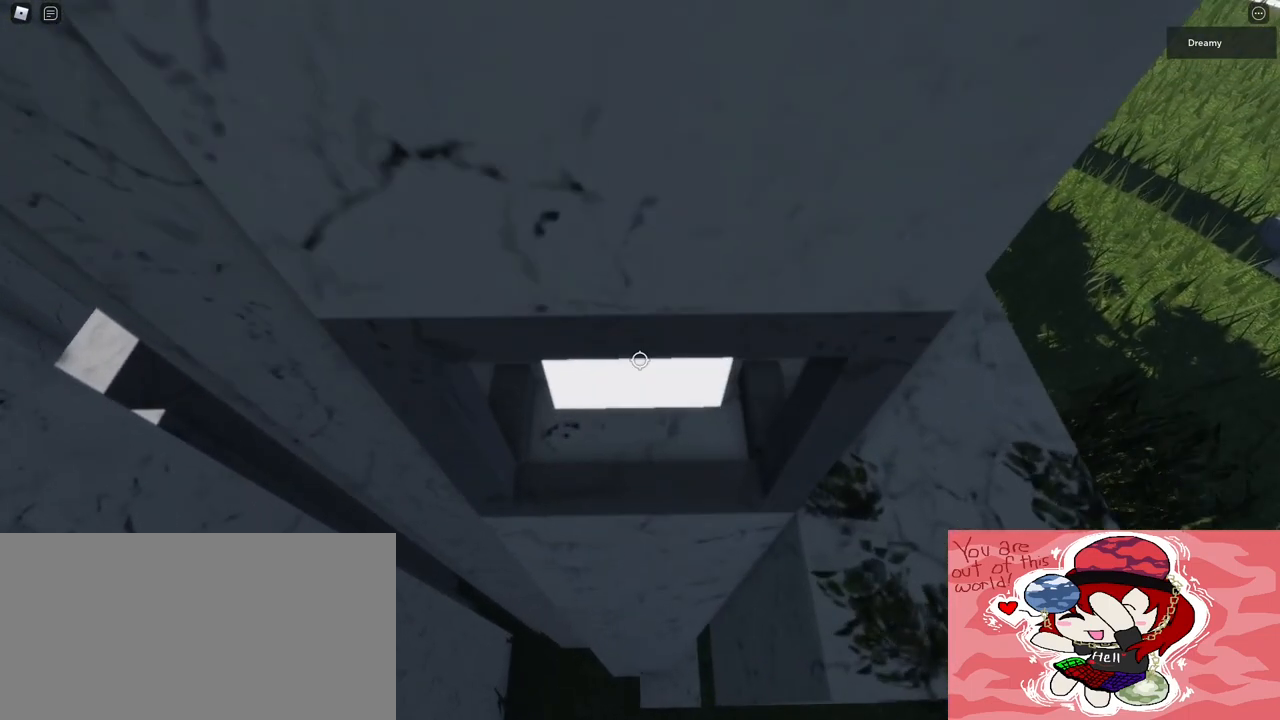
{"keys": [], "mouse": [], "events": [[217, "s", "down"], [233, "s", "up"]]}
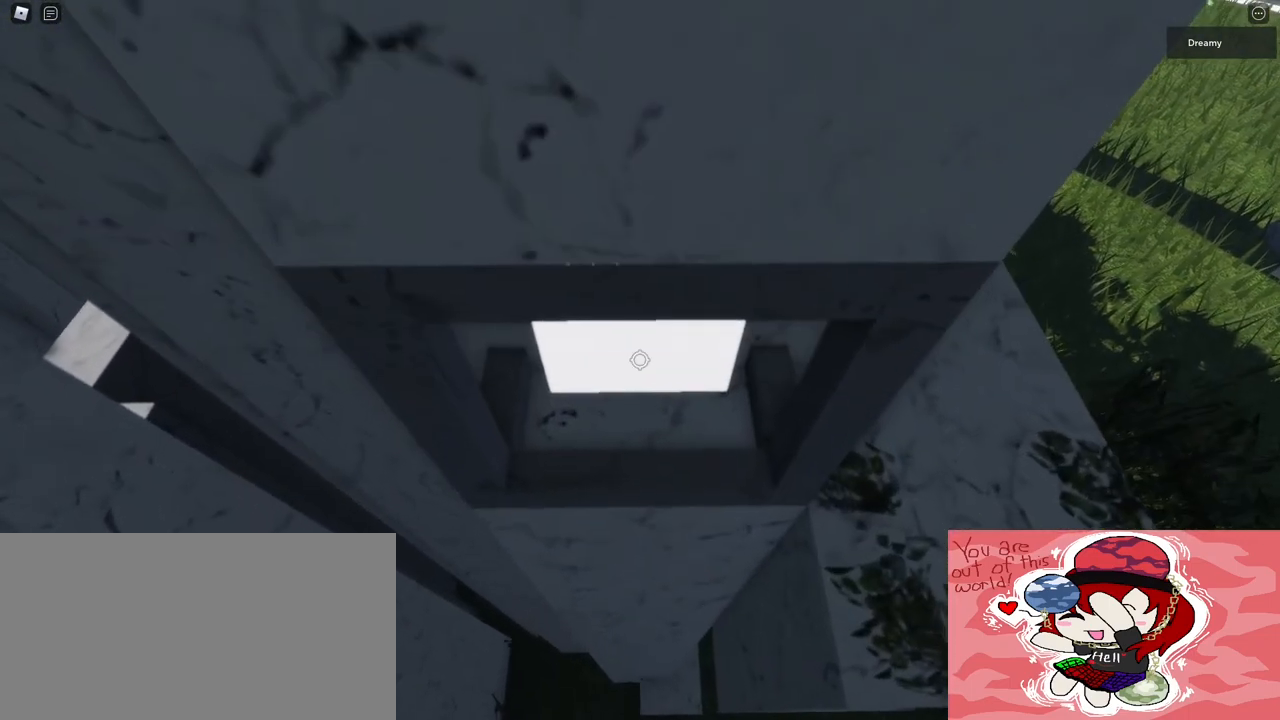
{"keys": [], "mouse": [], "events": []}
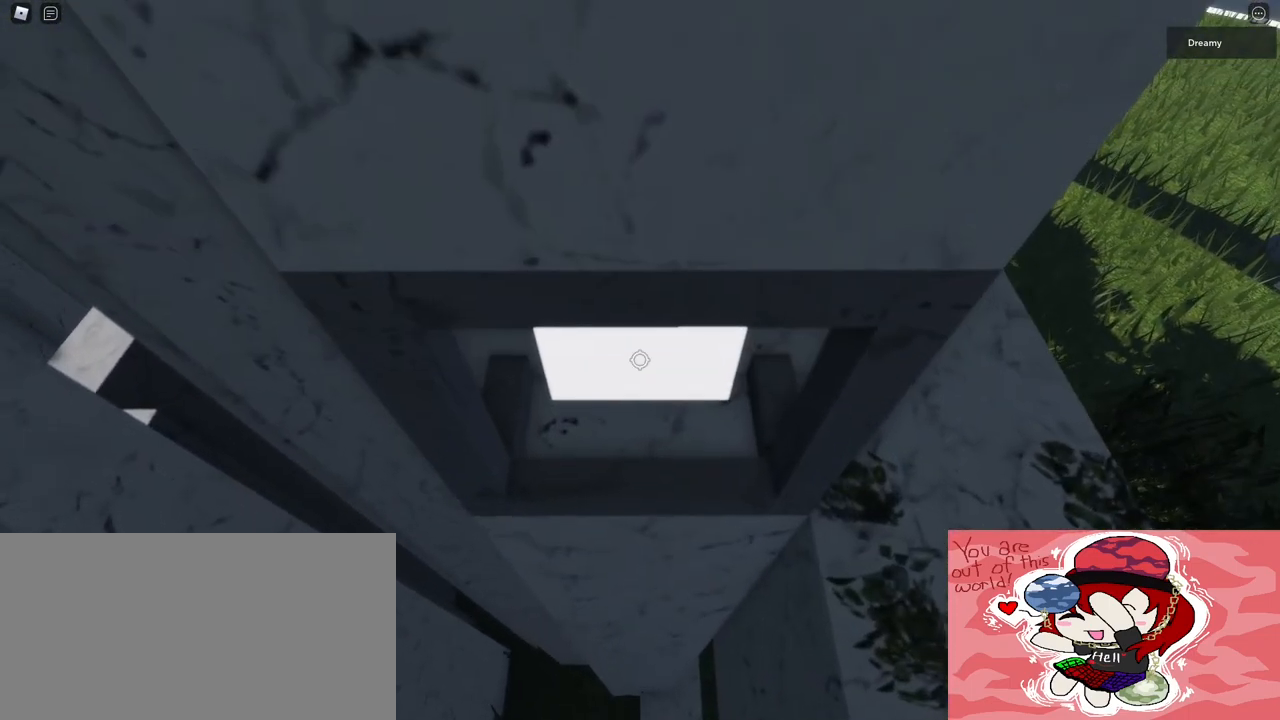
{"keys": [], "mouse": [], "events": [[267, "w", "down"], [283, "w", "up"]]}
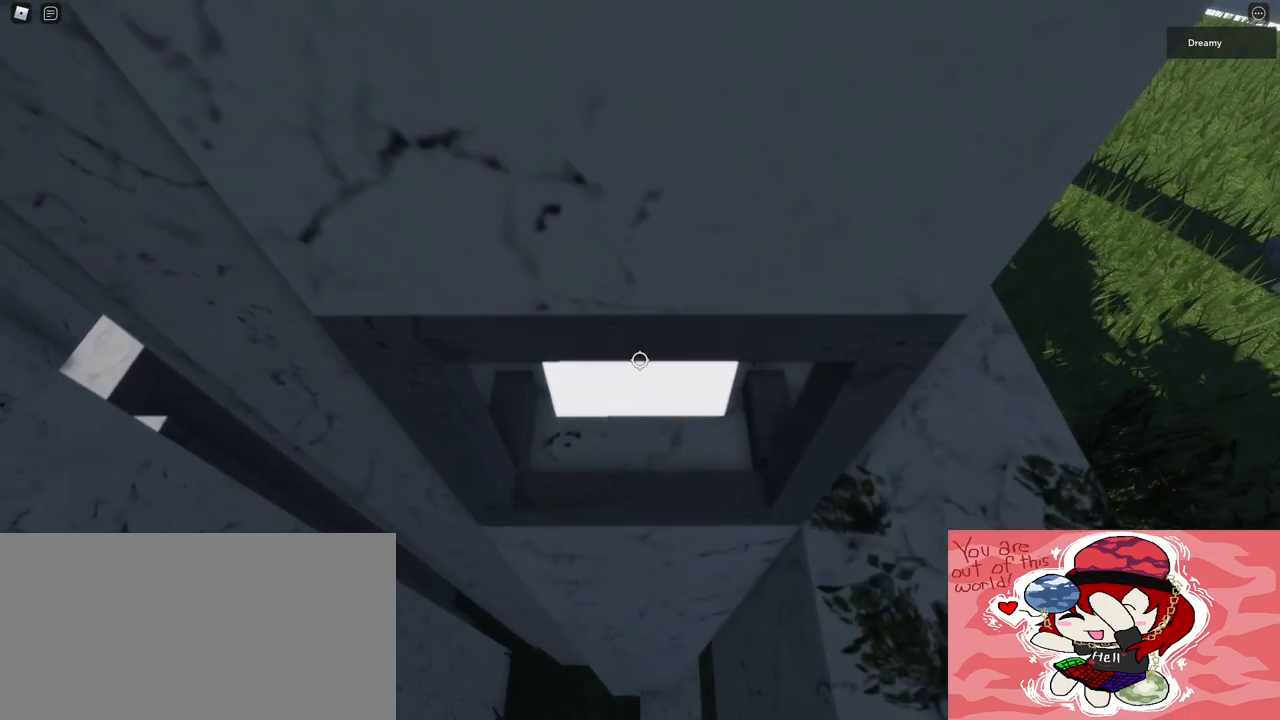
{"keys": [], "mouse": [], "events": []}
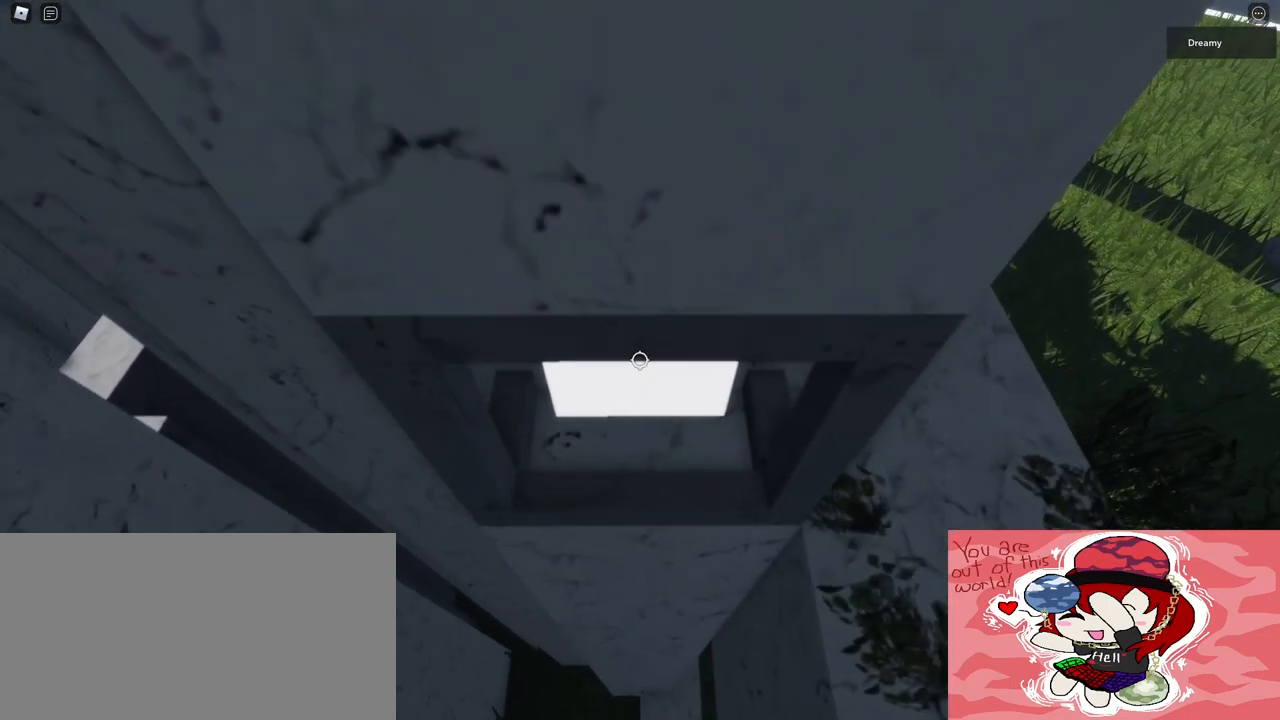
{"keys": [], "mouse": [], "events": []}
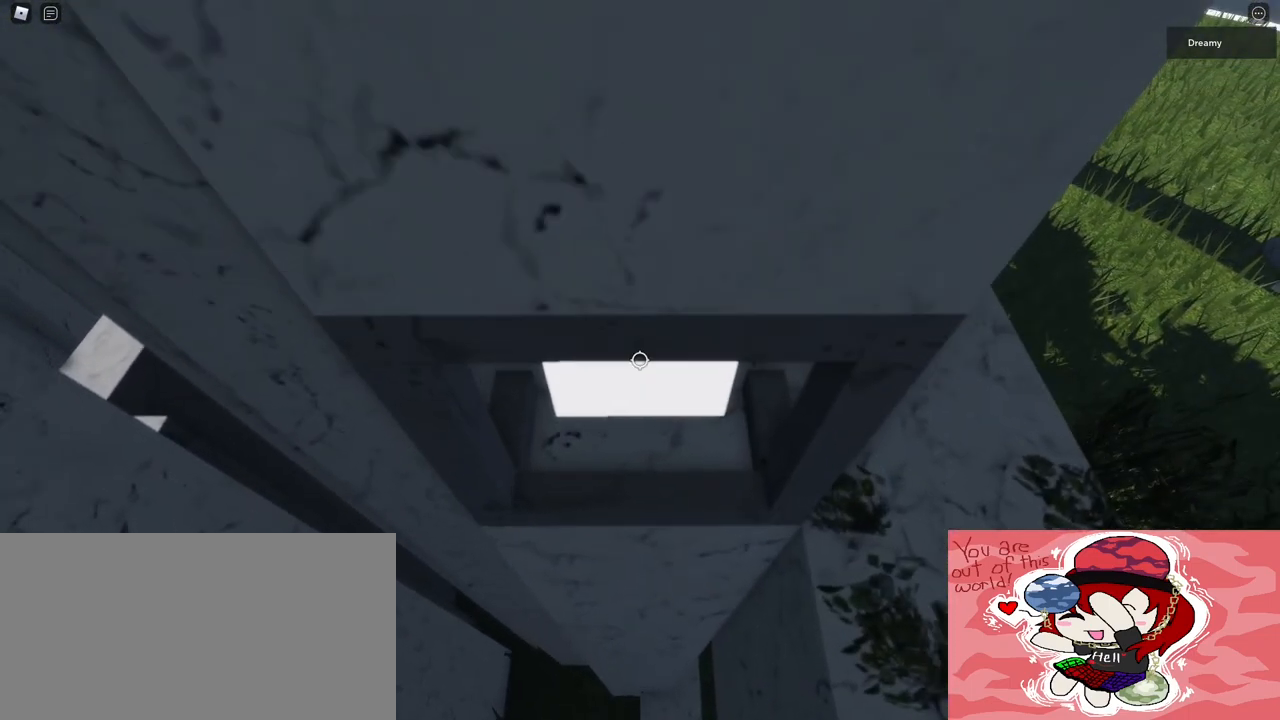
{"keys": [], "mouse": [], "events": [[250, "s", "down"], [283, "s", "up"]]}
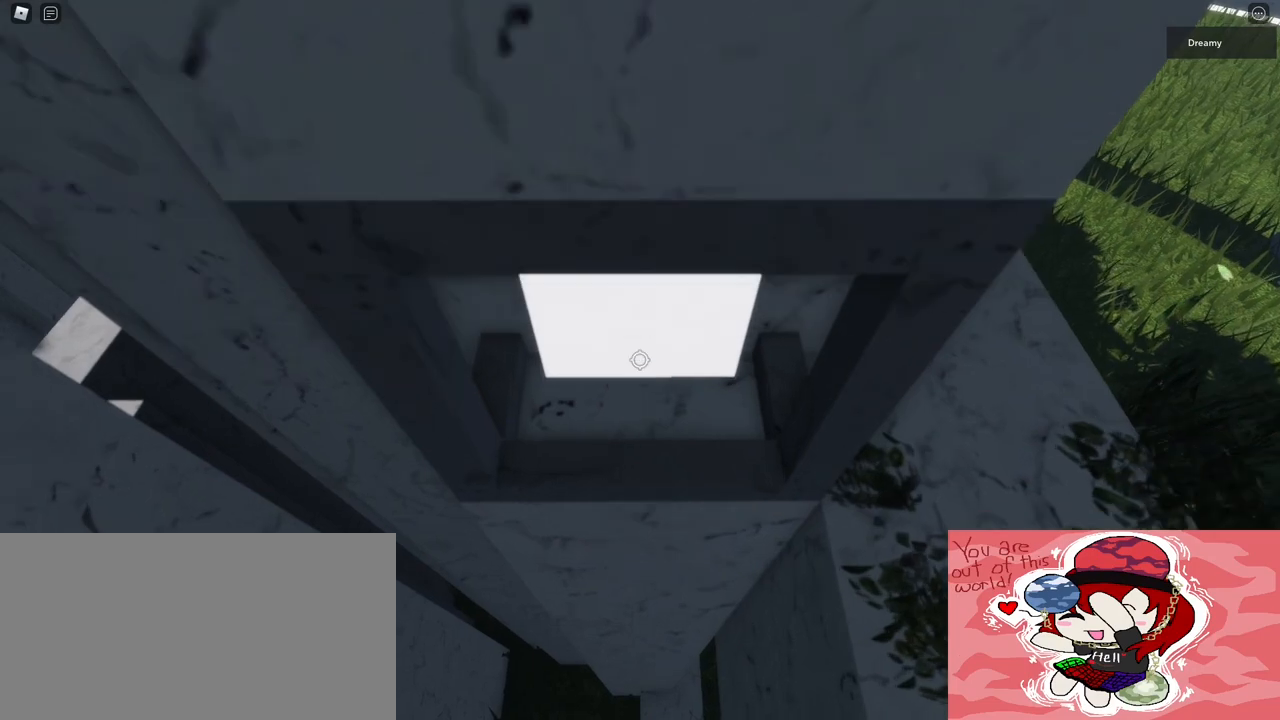
{"keys": [], "mouse": [], "events": [[50, "w", "down"], [83, "w", "up"], [450, "w", "down"], [500, "w", "up"]]}
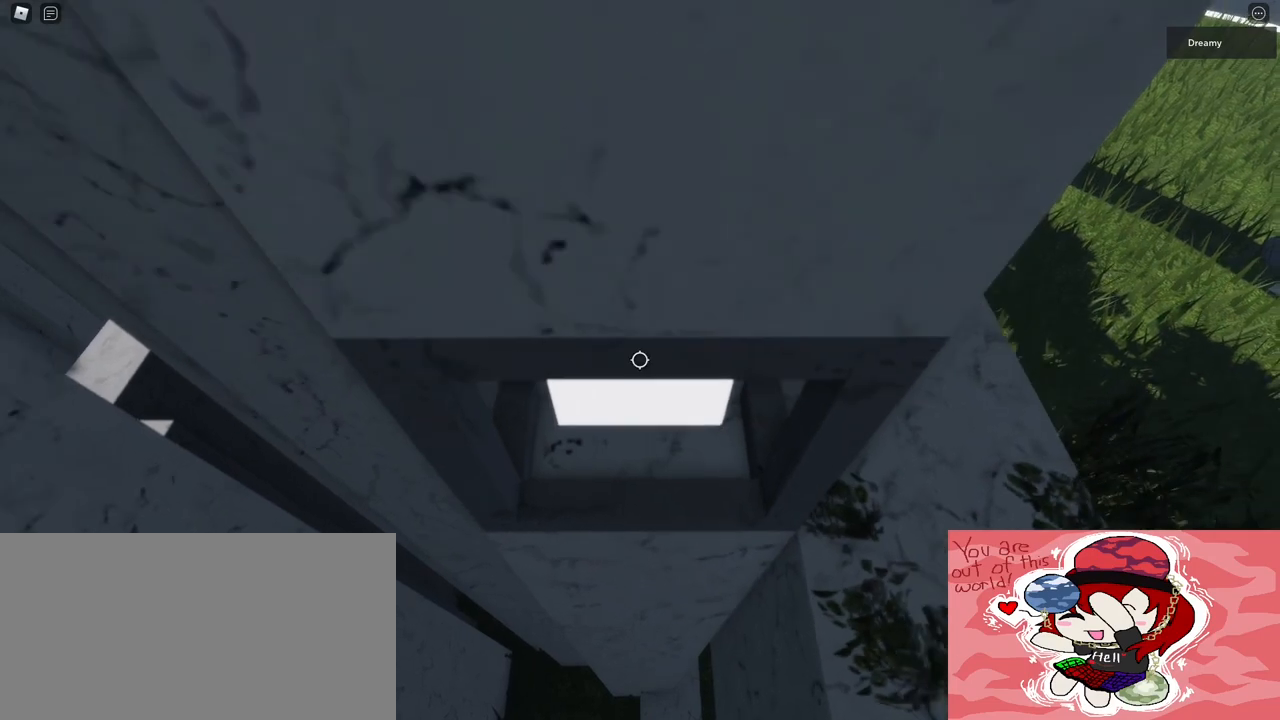
{"keys": [], "mouse": [], "events": [[267, "s", "down"], [317, "s", "up"]]}
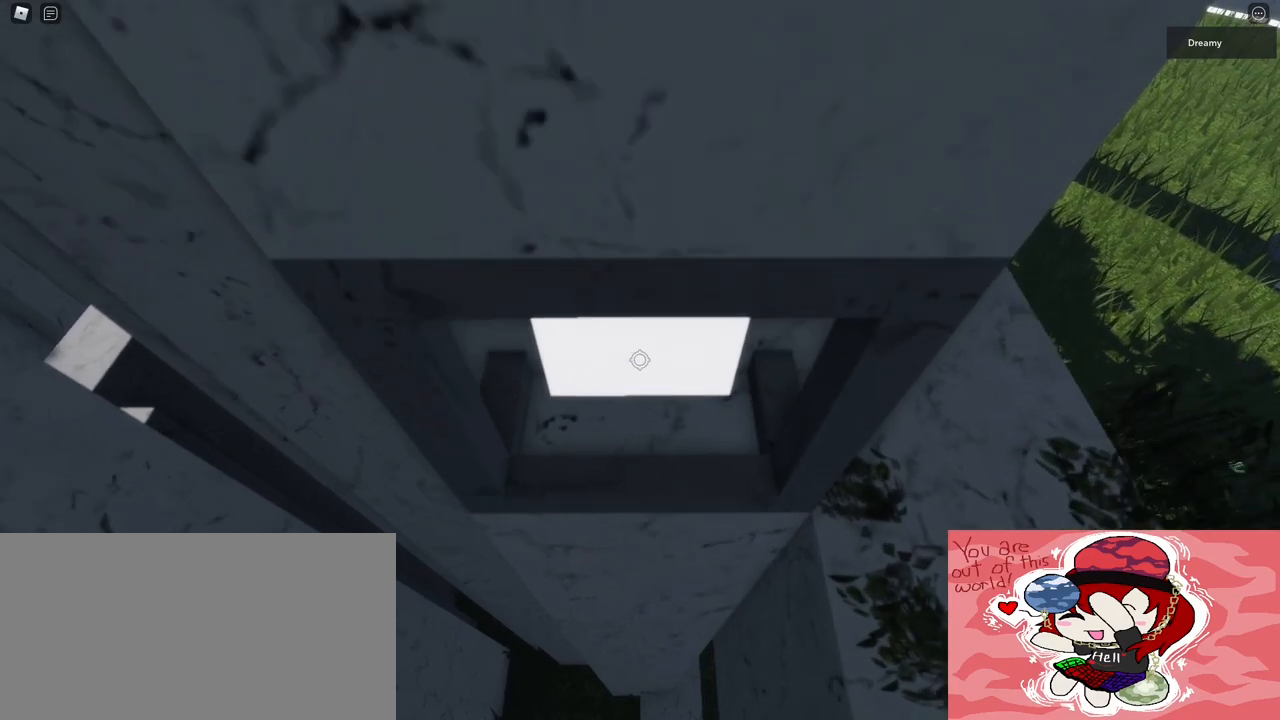
{"keys": ["s"], "mouse": [], "events": [[133, "w", "down"], [167, "w", "up"], [500, "s", "down"]]}
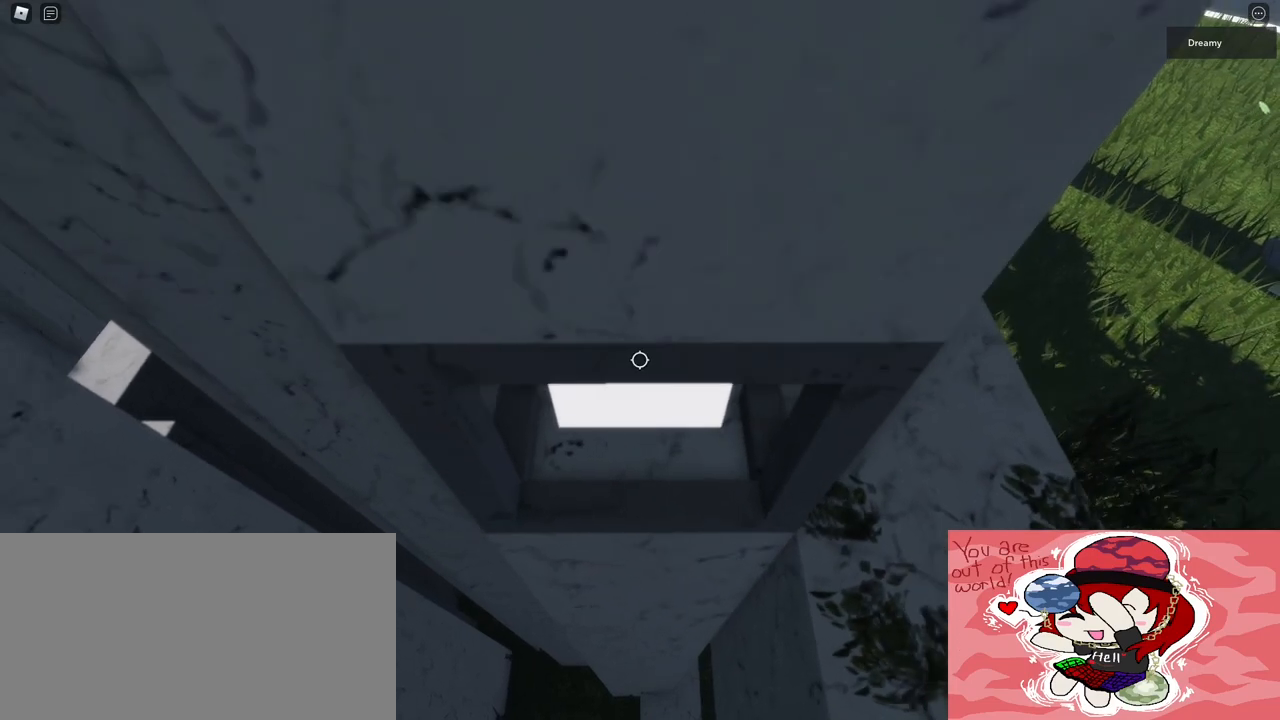
{"keys": [], "mouse": [], "events": [[17, "s", "up"], [283, "s", "down"], [317, "s", "up"]]}
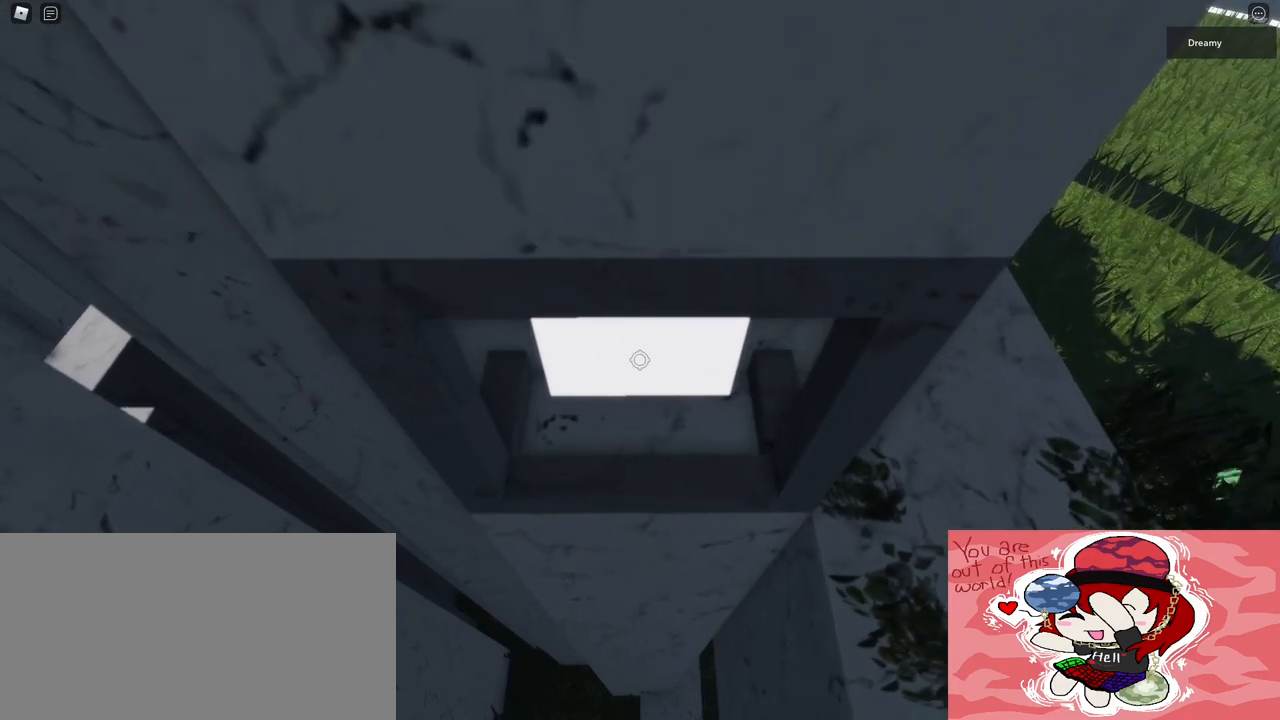
{"keys": [], "mouse": [], "events": [[217, "w", "down"], [233, "w", "up"]]}
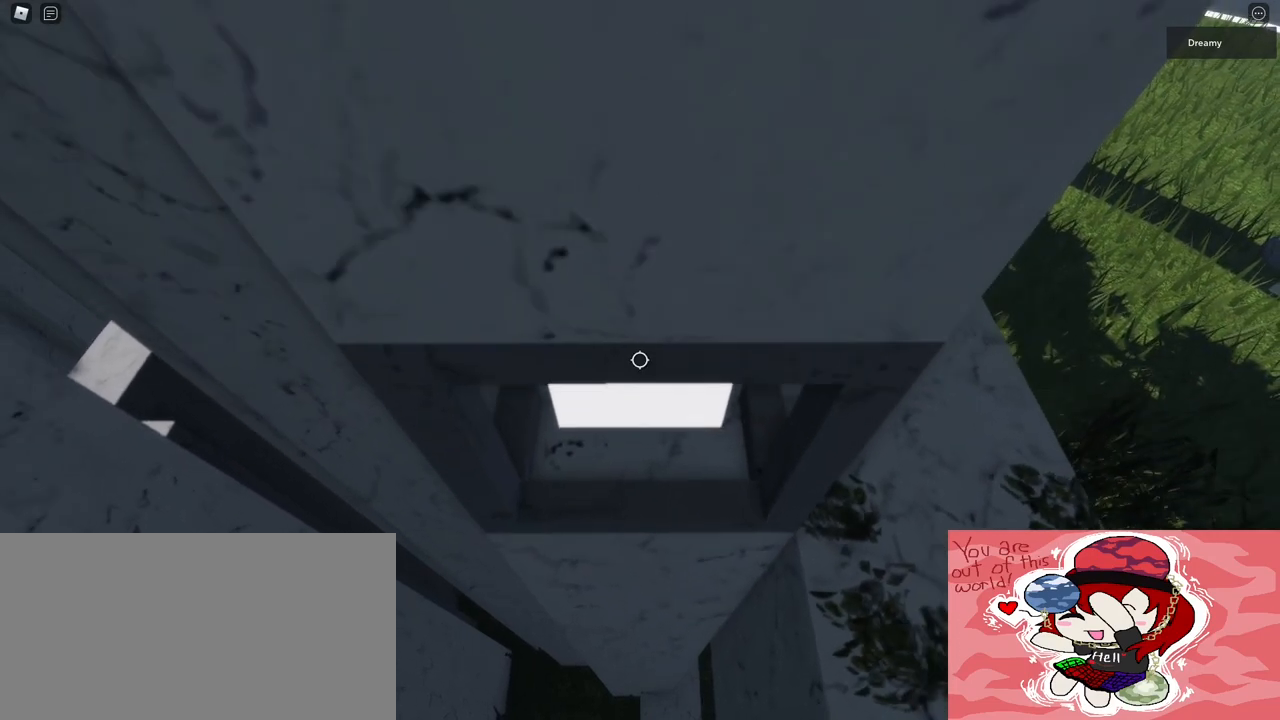
{"keys": ["w"], "mouse": [], "events": [[83, "s", "down"], [117, "s", "up"], [483, "w", "down"]]}
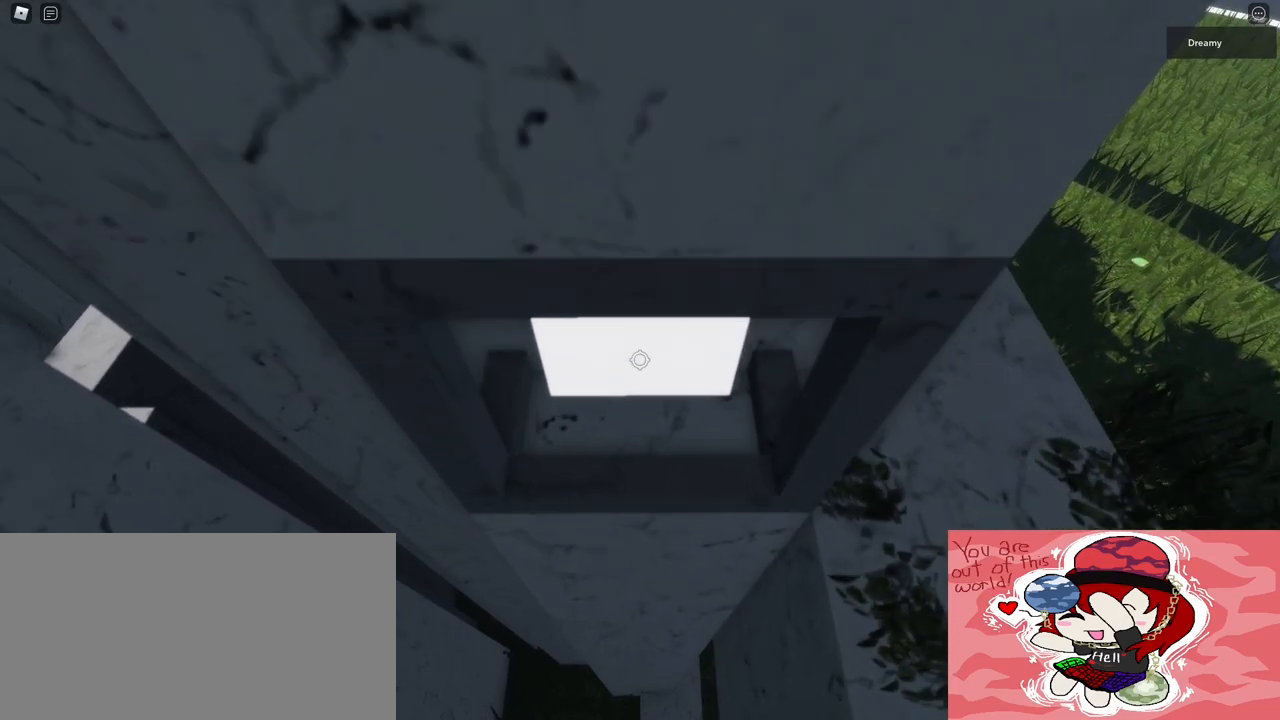
{"keys": [], "mouse": [], "events": [[17, "w", "up"], [367, "w", "down"], [417, "w", "up"]]}
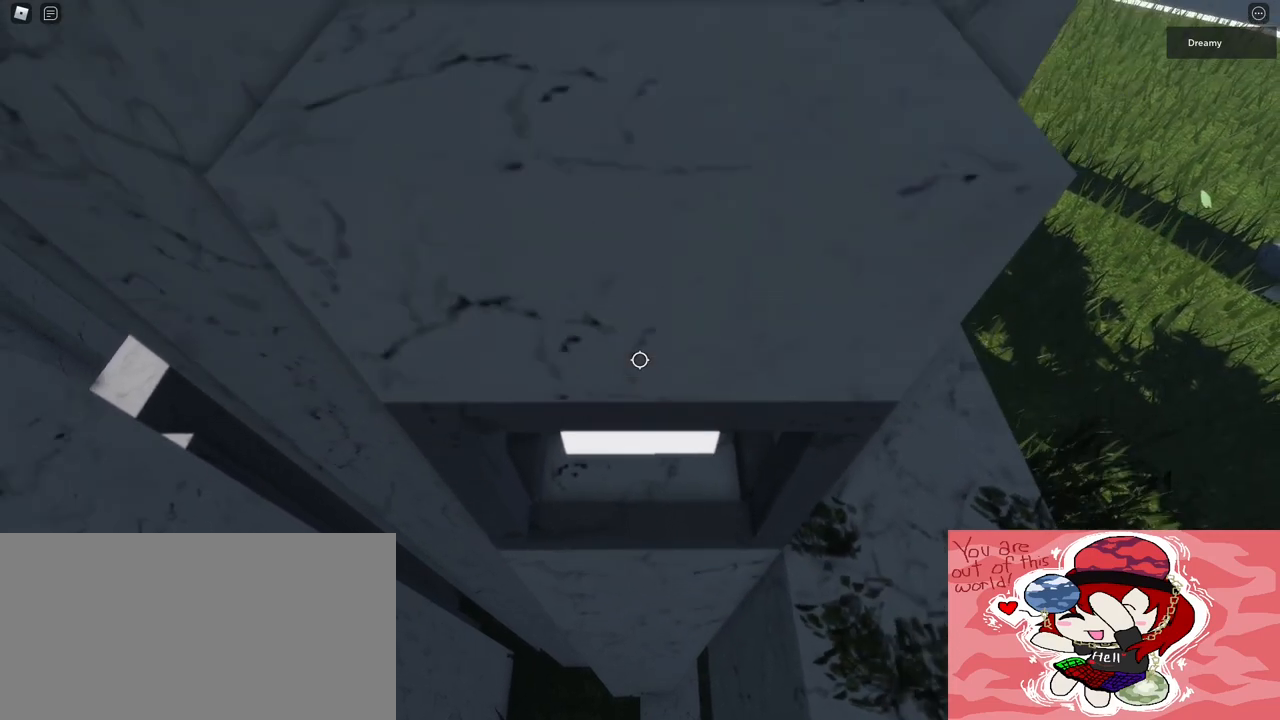
{"keys": [], "mouse": [], "events": [[200, "s", "down"], [233, "s", "up"], [417, "s", "down"], [450, "s", "up"]]}
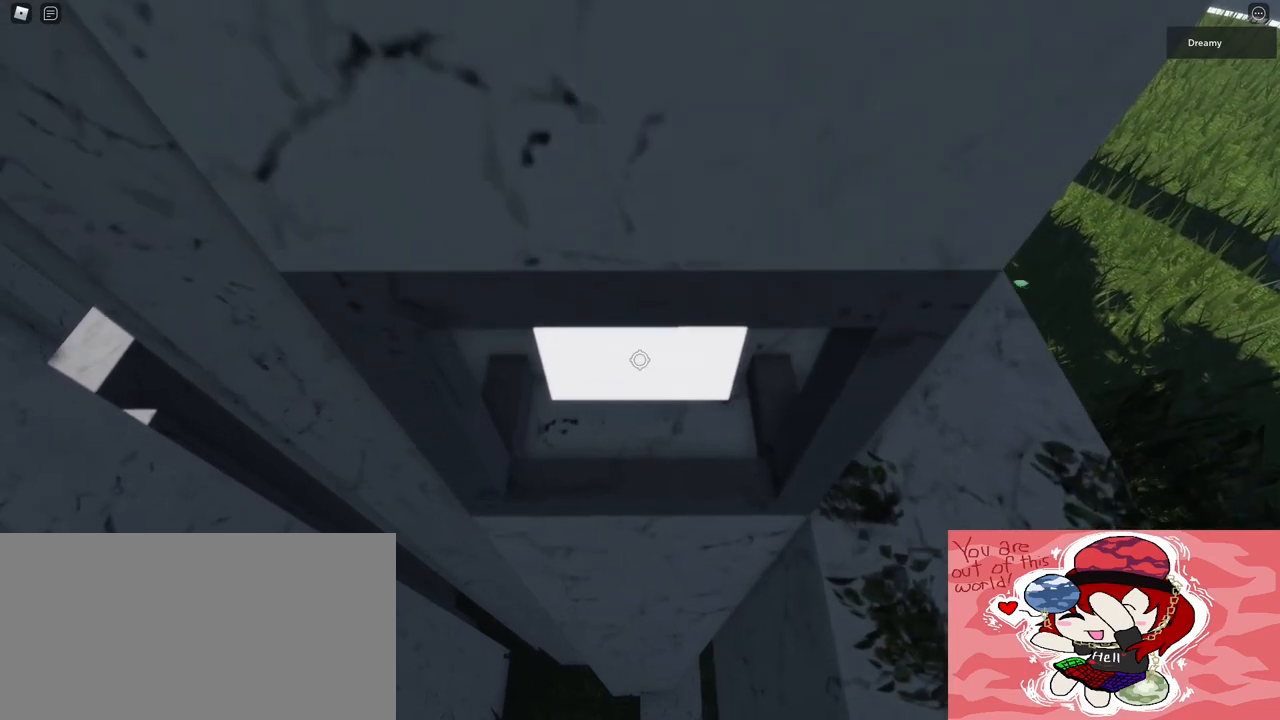
{"keys": [], "mouse": [], "events": []}